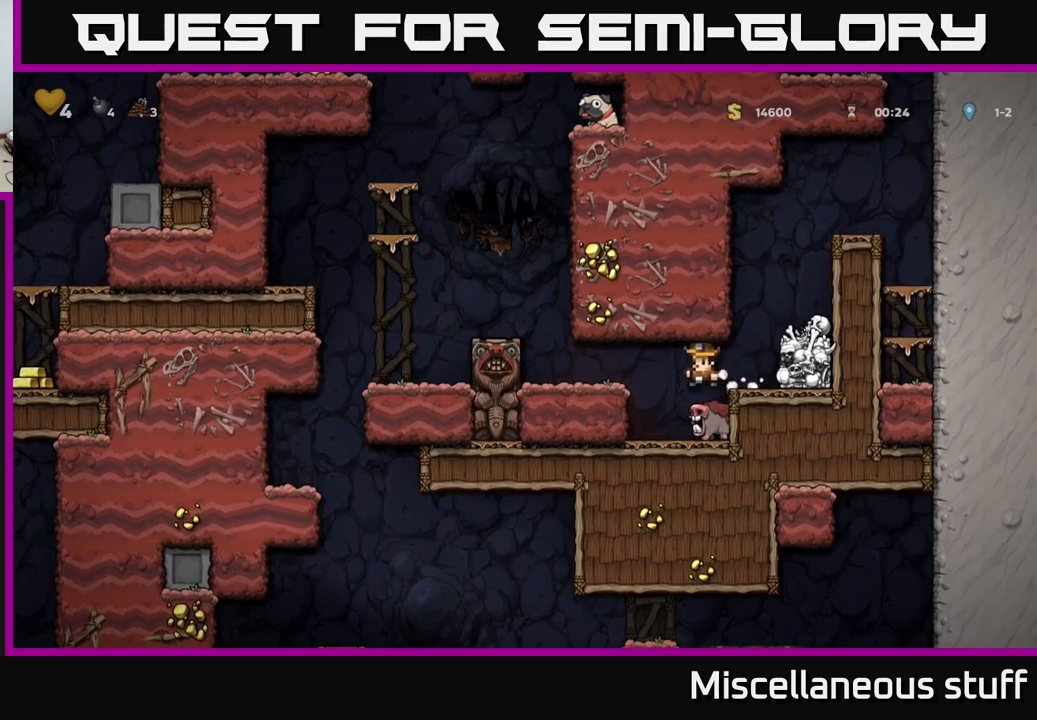
Gameplay with a controller (Xbox layout); each line is a JSON object with the inputs held at the frame after it. "events" lists button and stick changes between this image and that frame as [ms after this image, input, new state], when the widget could be followed in between. Not read: L1 right_stick.
{"buttons": [], "left_stick": "center", "events": [[233, "A", "down"], [250, "DPAD_LEFT", "up"], [383, "A", "up"]]}
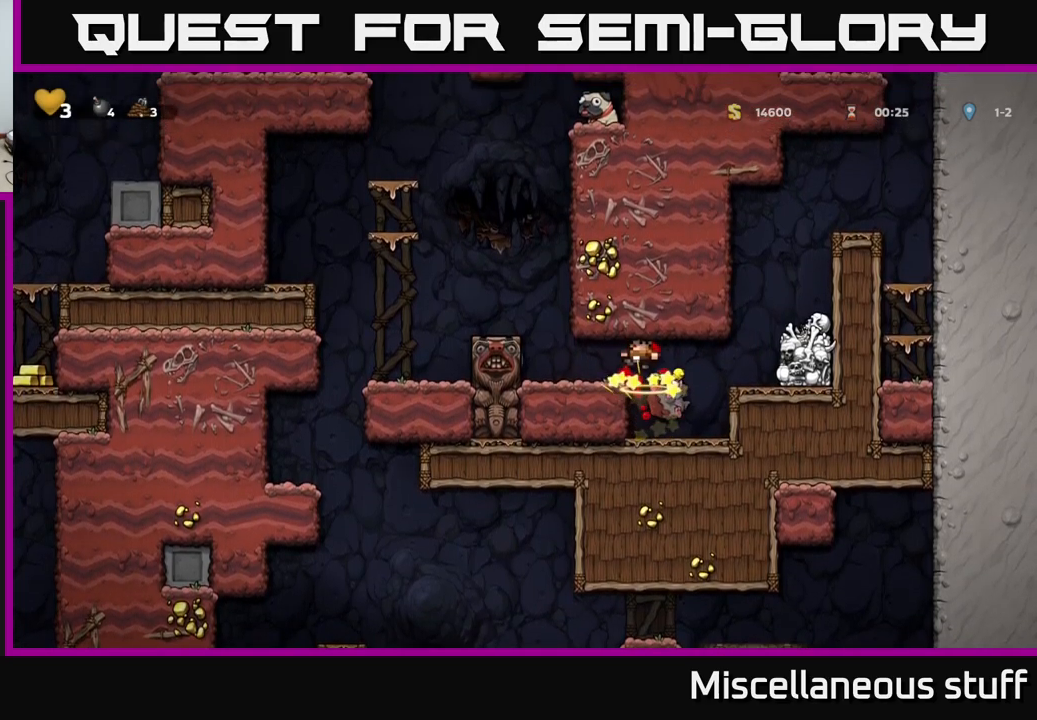
{"buttons": ["A"], "left_stick": "center", "events": [[433, "A", "down"]]}
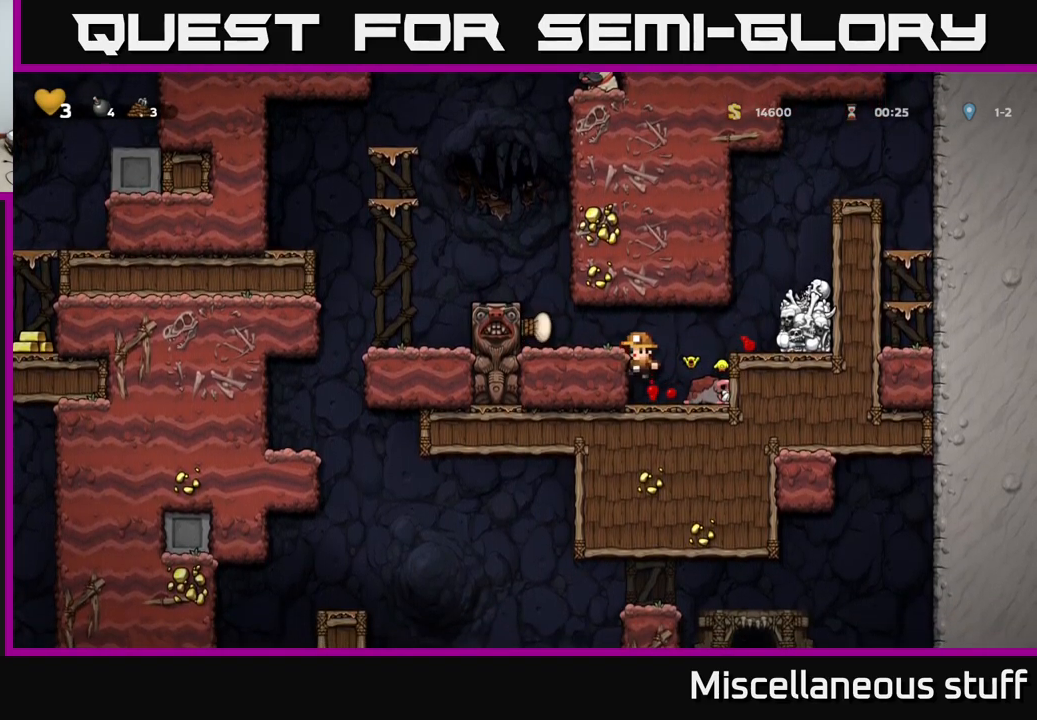
{"buttons": ["DPAD_LEFT"], "left_stick": "center", "events": [[83, "A", "up"], [83, "DPAD_LEFT", "down"], [183, "DPAD_LEFT", "up"], [400, "DPAD_LEFT", "down"]]}
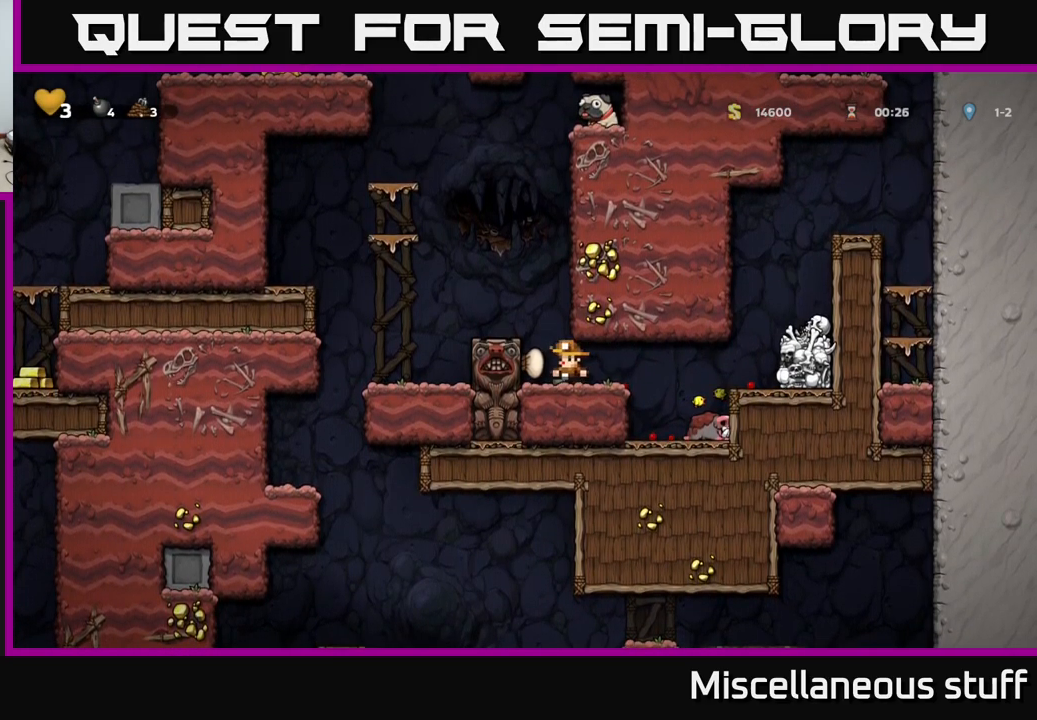
{"buttons": [], "left_stick": "center", "events": [[150, "DPAD_LEFT", "up"], [167, "A", "down"], [300, "A", "up"], [300, "DPAD_LEFT", "down"], [367, "DPAD_LEFT", "up"]]}
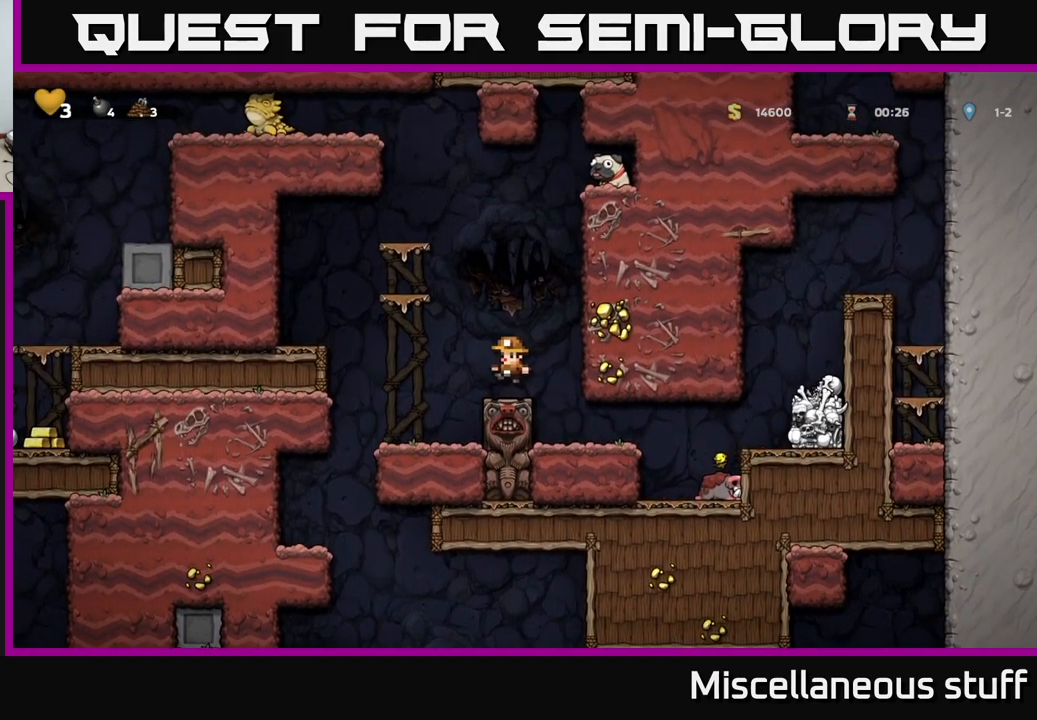
{"buttons": ["A", "DPAD_LEFT"], "left_stick": "center", "events": [[100, "DPAD_LEFT", "down"], [150, "A", "down"]]}
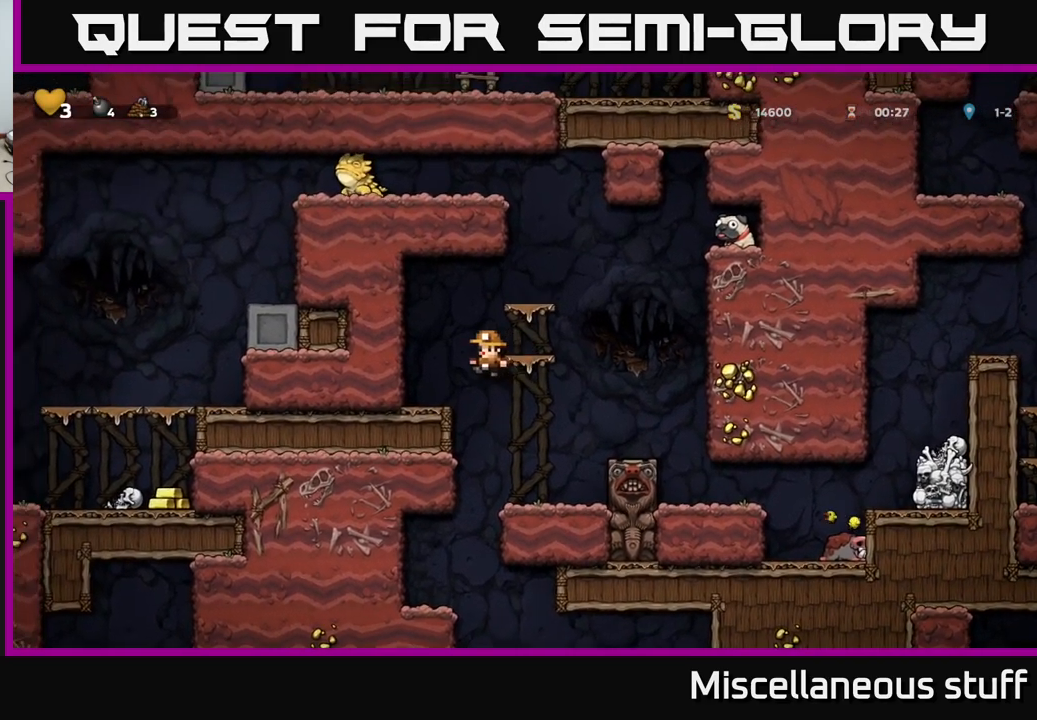
{"buttons": [], "left_stick": "center", "events": [[33, "A", "up"], [133, "DPAD_LEFT", "up"], [250, "A", "down"], [250, "DPAD_RIGHT", "down"], [383, "A", "up"], [467, "DPAD_RIGHT", "up"]]}
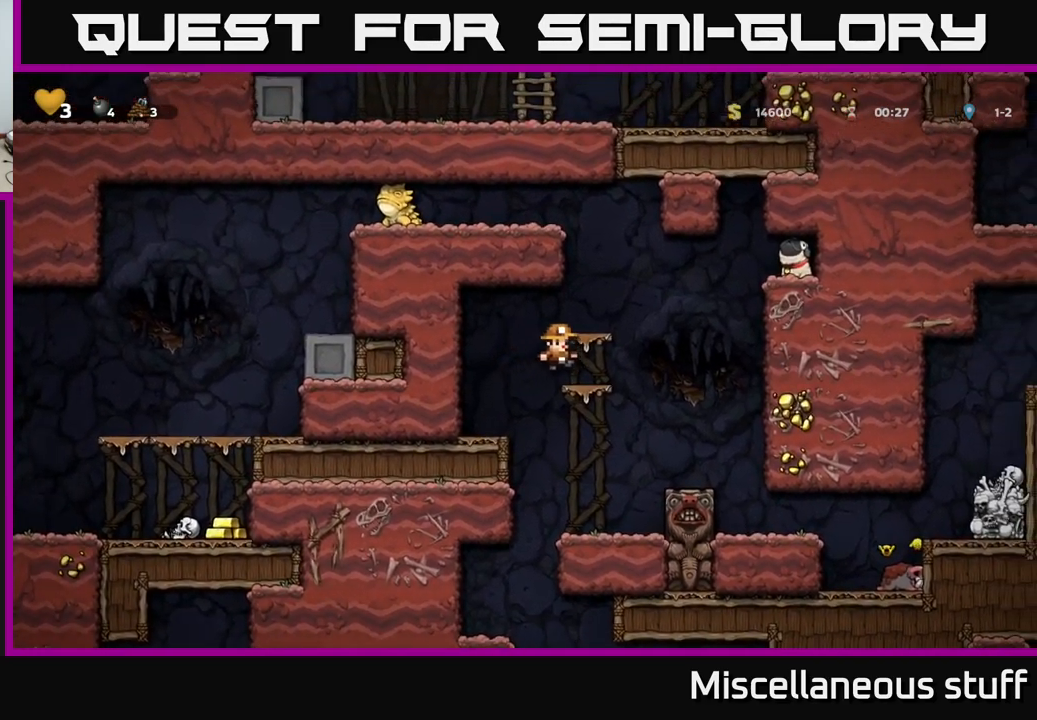
{"buttons": [], "left_stick": "center", "events": [[133, "A", "down"], [283, "A", "up"]]}
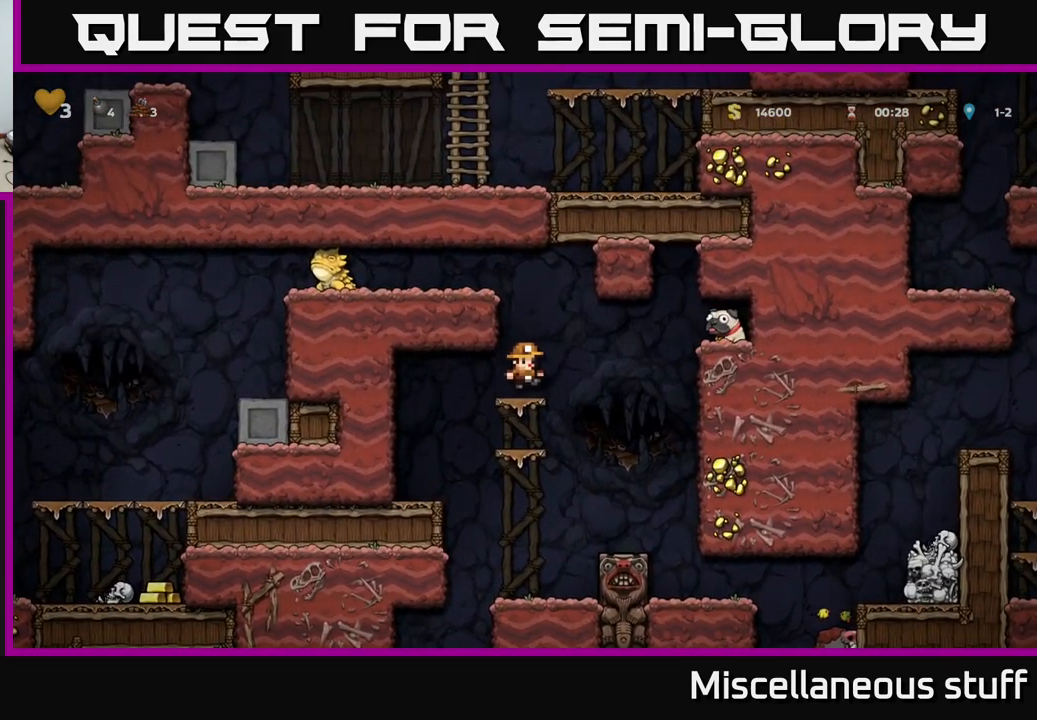
{"buttons": ["A", "DPAD_LEFT"], "left_stick": "center", "events": [[83, "A", "down"], [267, "A", "up"], [267, "DPAD_LEFT", "down"], [400, "A", "down"]]}
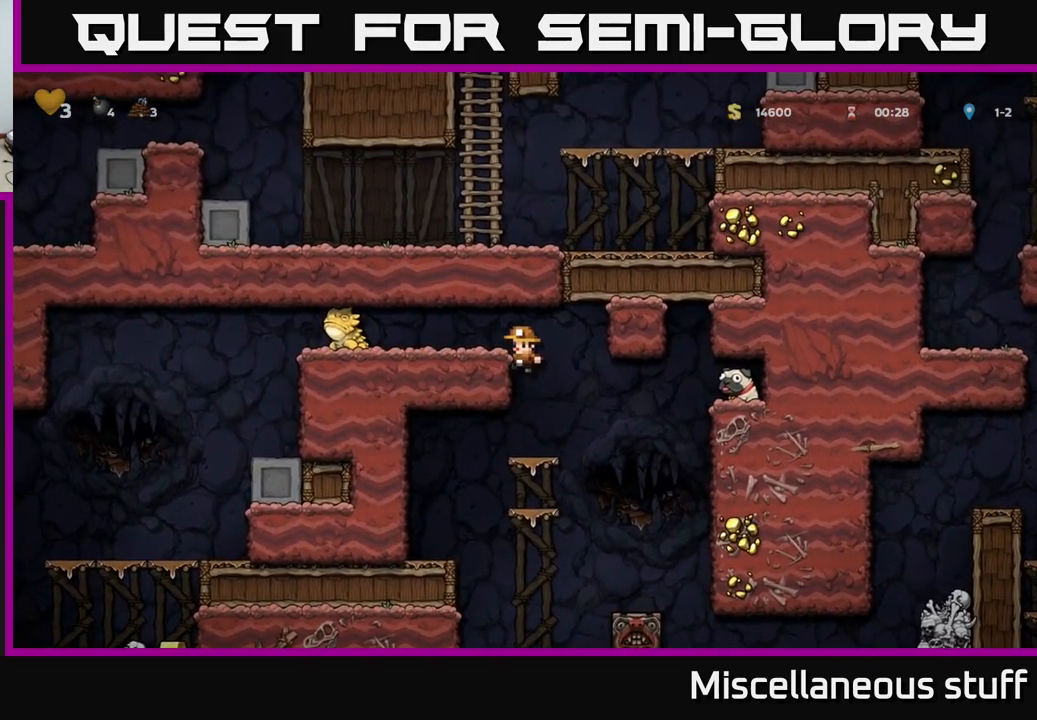
{"buttons": ["DPAD_RIGHT"], "left_stick": "center", "events": [[83, "A", "up"], [100, "X", "down"], [250, "X", "up"], [300, "DPAD_LEFT", "up"], [350, "DPAD_RIGHT", "down"]]}
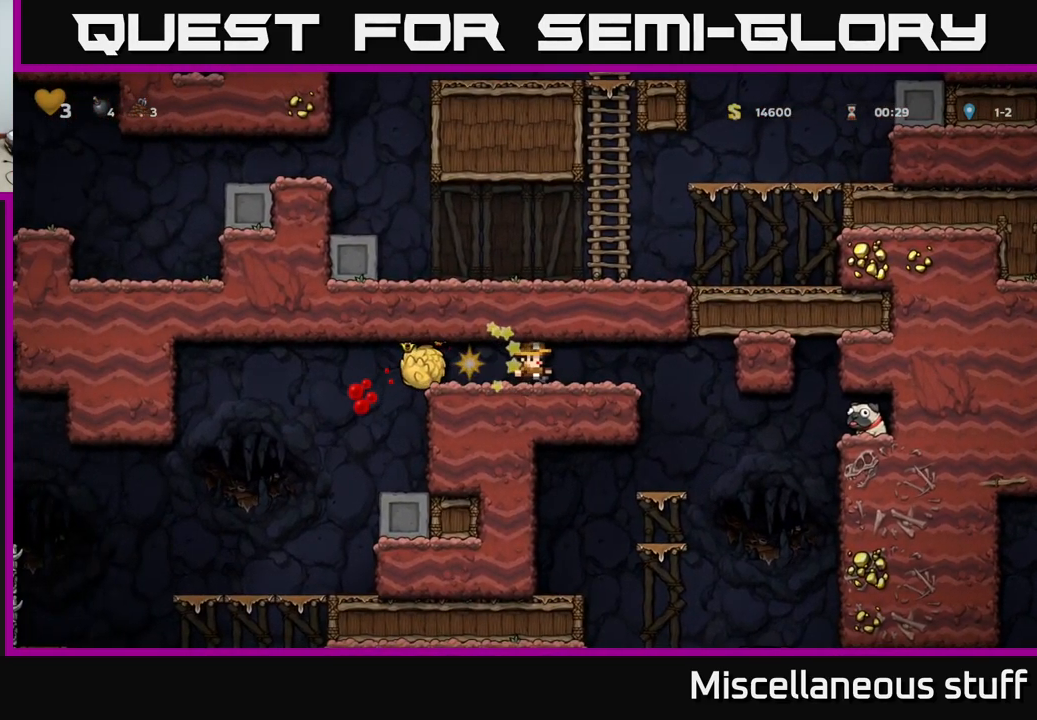
{"buttons": ["X", "DPAD_LEFT"], "left_stick": "center", "events": [[100, "DPAD_RIGHT", "up"], [250, "DPAD_LEFT", "down"], [500, "X", "down"]]}
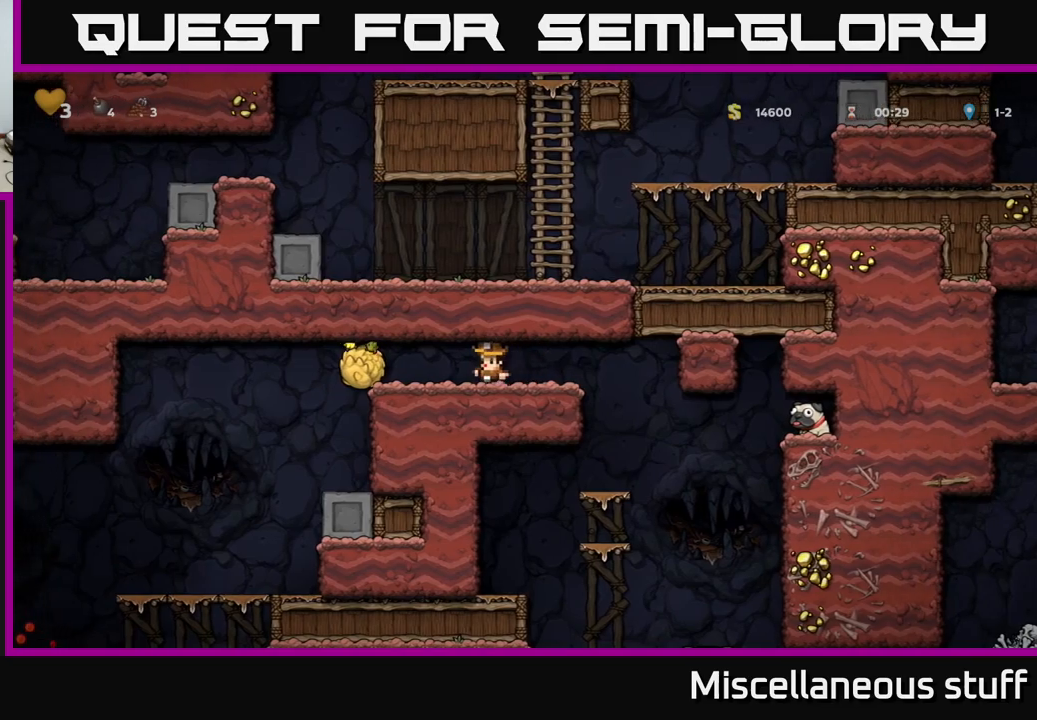
{"buttons": [], "left_stick": "center", "events": [[67, "X", "up"], [167, "DPAD_LEFT", "up"], [250, "DPAD_RIGHT", "down"], [434, "DPAD_RIGHT", "up"]]}
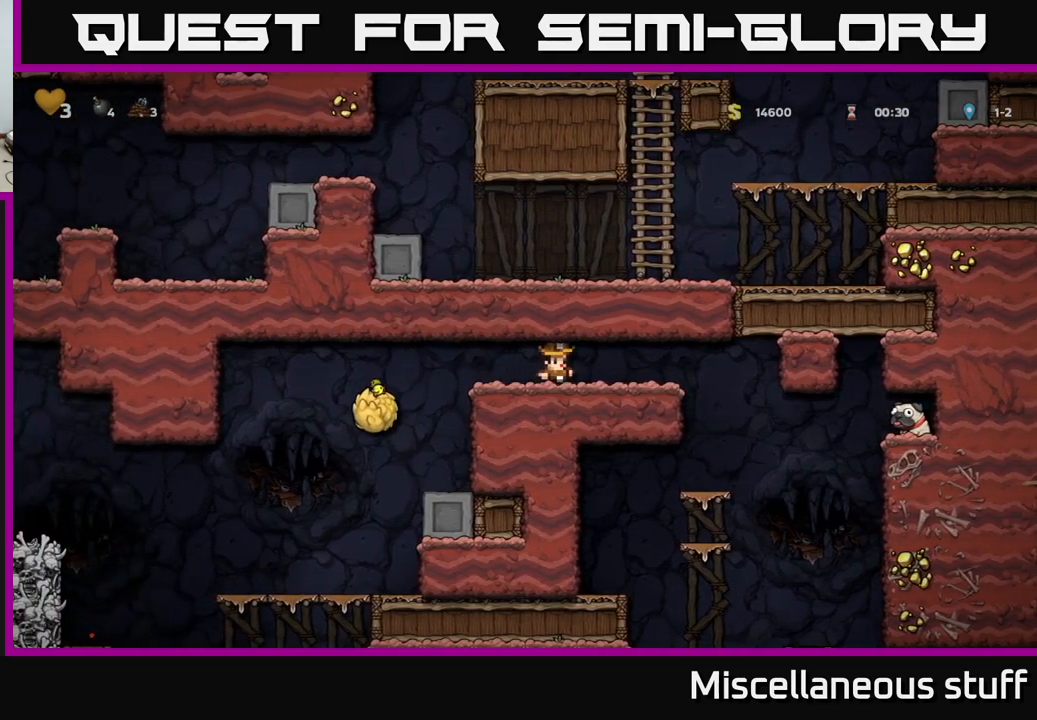
{"buttons": [], "left_stick": "center", "events": []}
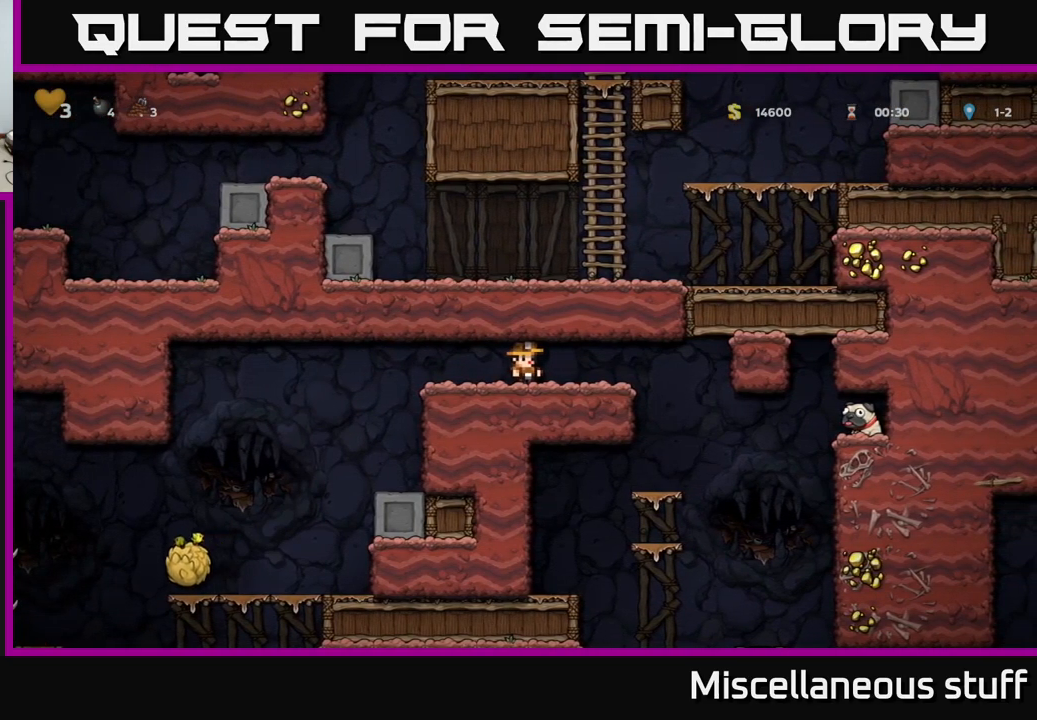
{"buttons": ["DPAD_RIGHT"], "left_stick": "center", "events": [[250, "DPAD_RIGHT", "down"]]}
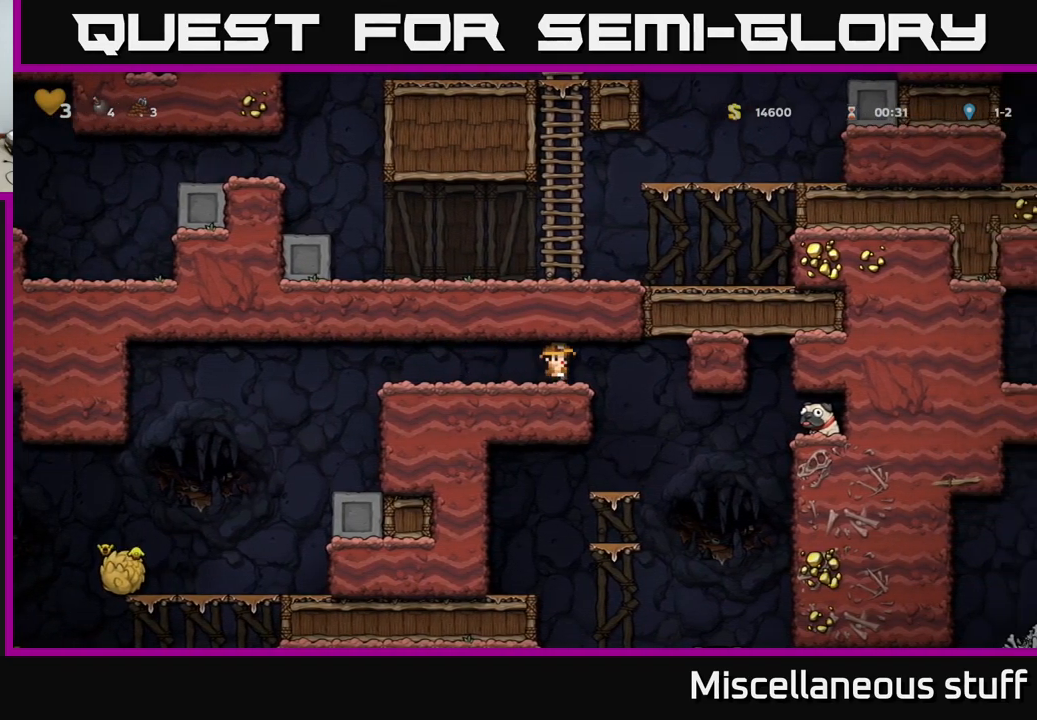
{"buttons": [], "left_stick": "center", "events": [[150, "DPAD_RIGHT", "up"], [200, "DPAD_LEFT", "down"], [300, "DPAD_LEFT", "up"]]}
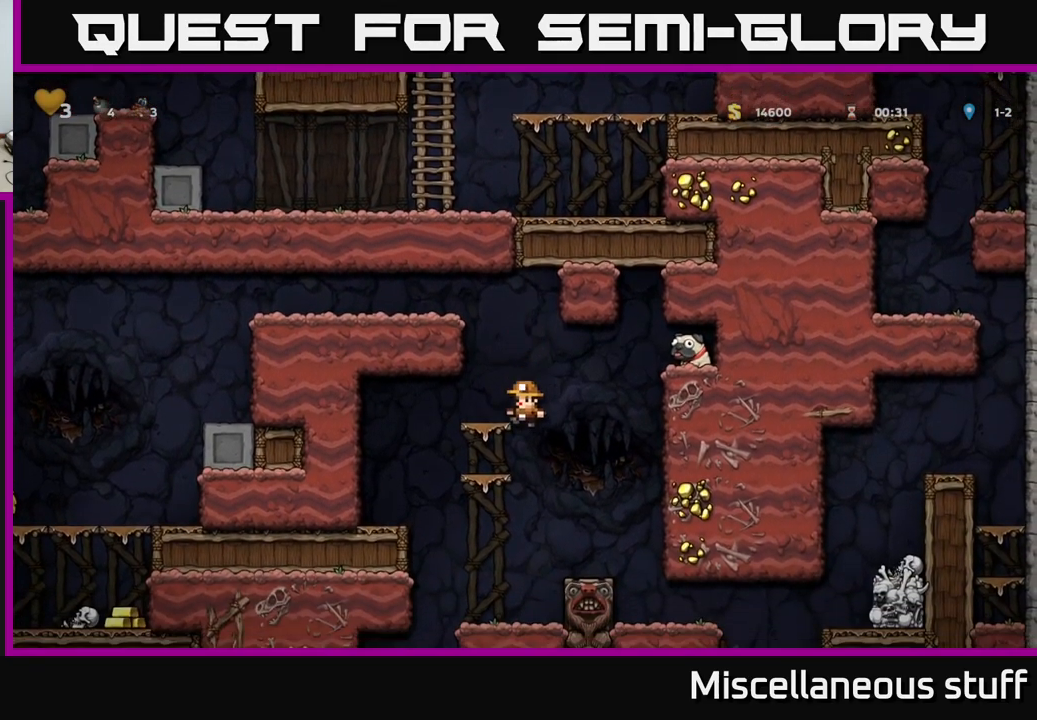
{"buttons": [], "left_stick": "center", "events": [[117, "DPAD_RIGHT", "down"], [184, "A", "down"], [334, "A", "up"], [350, "DPAD_RIGHT", "up"]]}
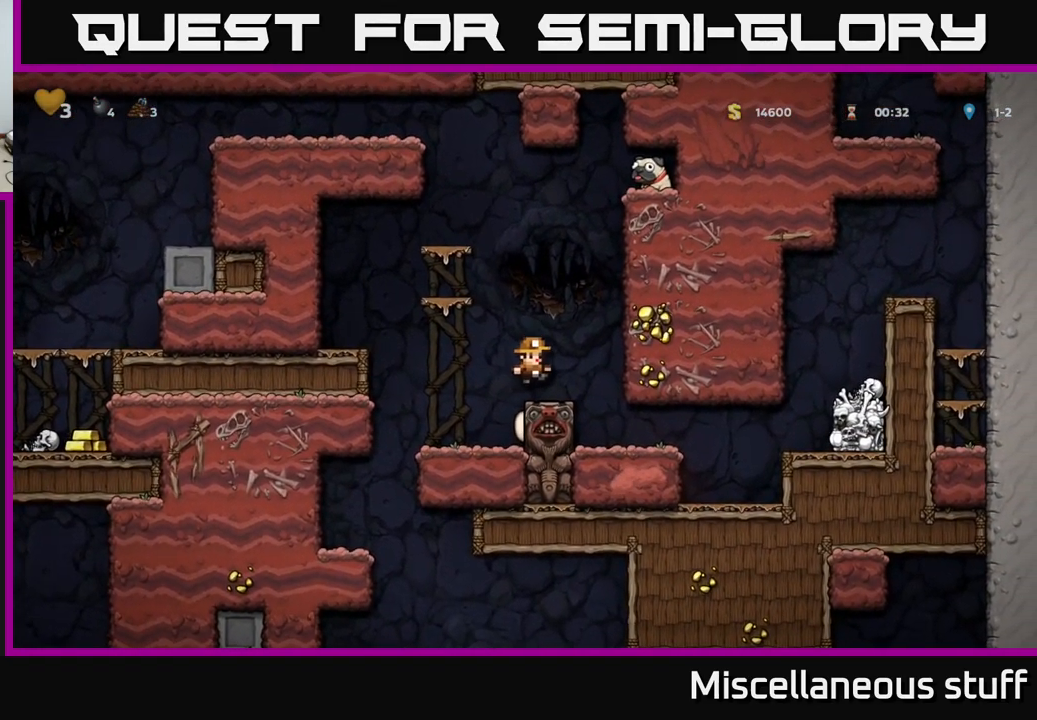
{"buttons": ["A", "DPAD_LEFT"], "left_stick": "center", "events": [[284, "A", "down"], [317, "DPAD_LEFT", "down"]]}
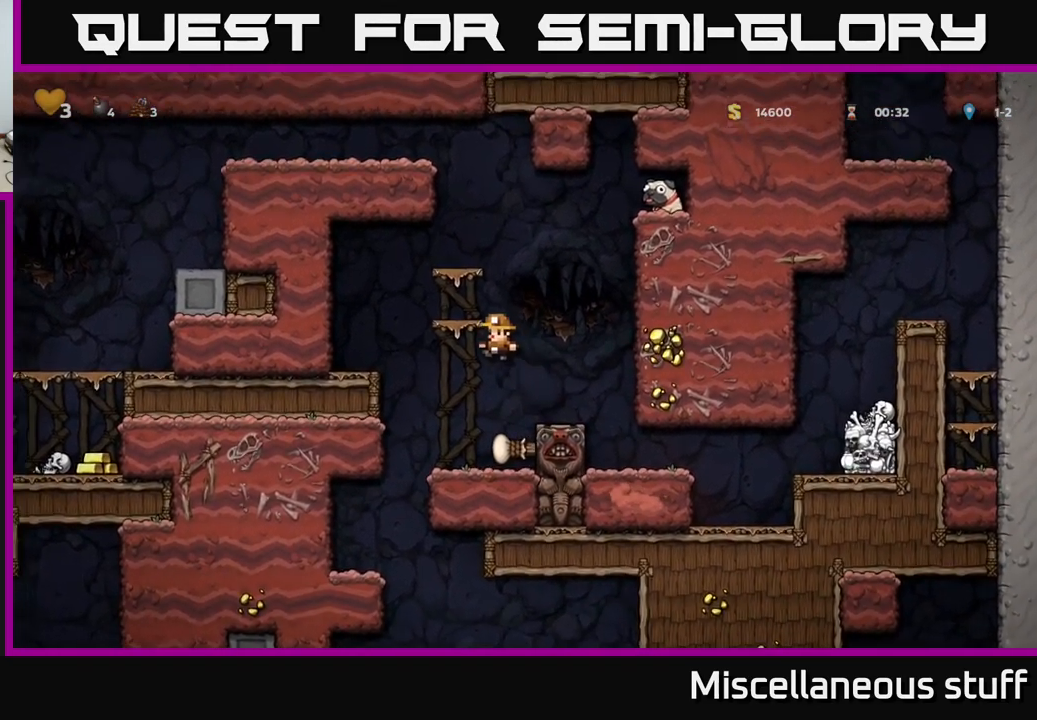
{"buttons": ["DPAD_RIGHT"], "left_stick": "center", "events": [[217, "A", "up"], [300, "DPAD_LEFT", "up"], [384, "DPAD_RIGHT", "down"], [400, "A", "down"], [500, "A", "up"]]}
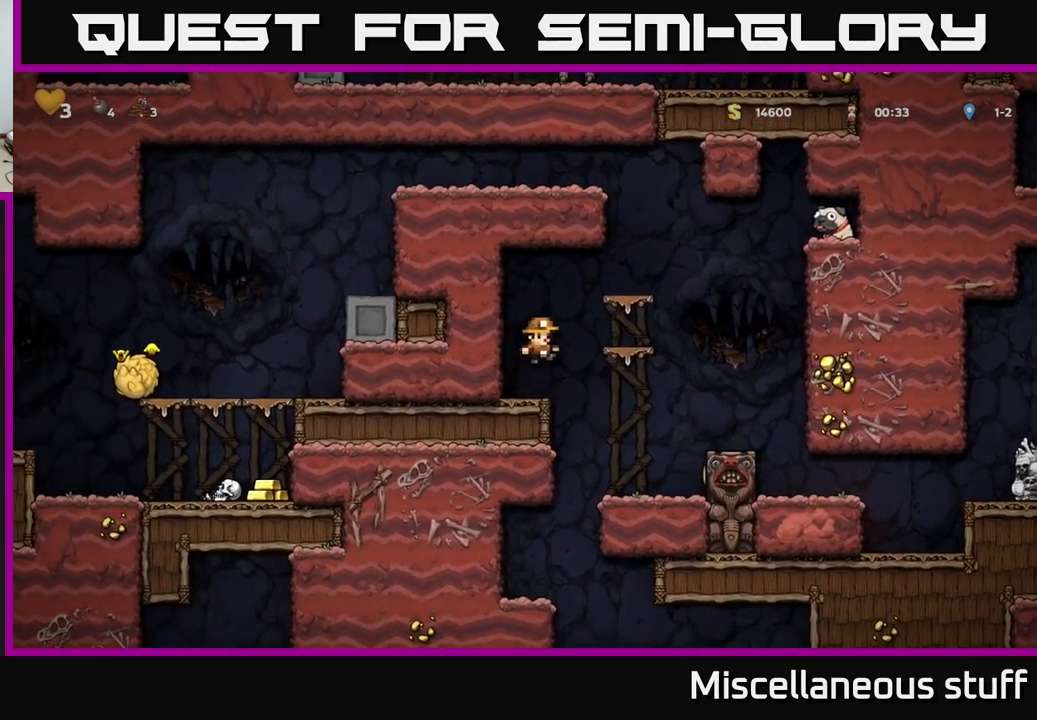
{"buttons": ["A", "DPAD_RIGHT"], "left_stick": "center", "events": [[84, "DPAD_RIGHT", "up"], [300, "DPAD_RIGHT", "down"], [400, "A", "down"]]}
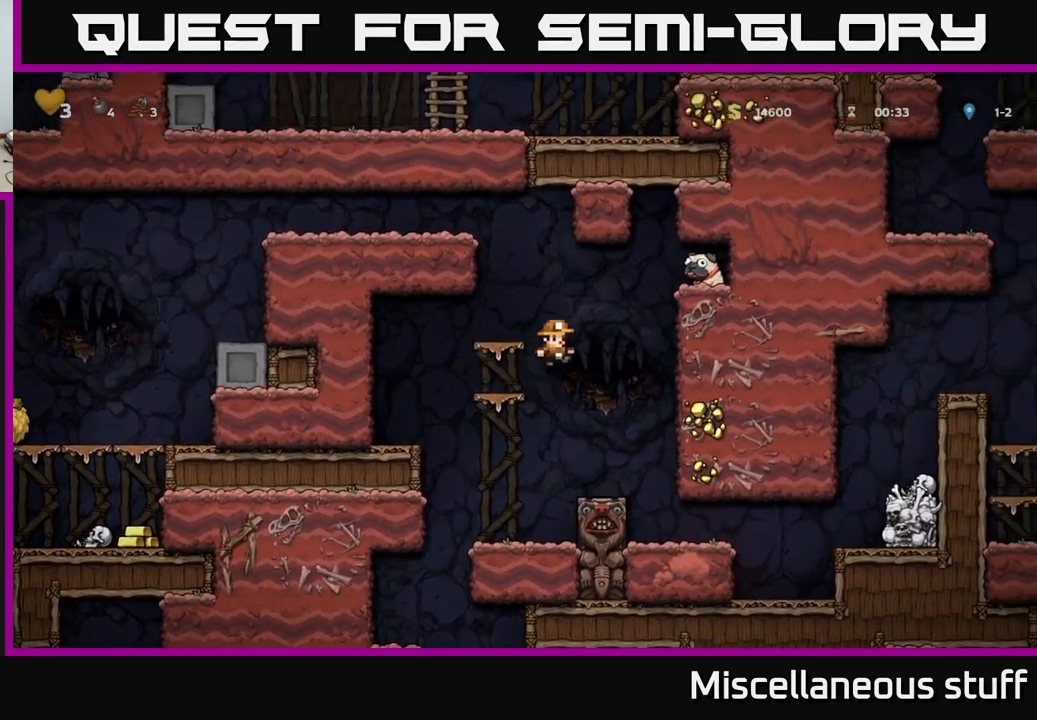
{"buttons": ["DPAD_RIGHT"], "left_stick": "center", "events": [[234, "A", "up"], [350, "A", "down"], [450, "A", "up"]]}
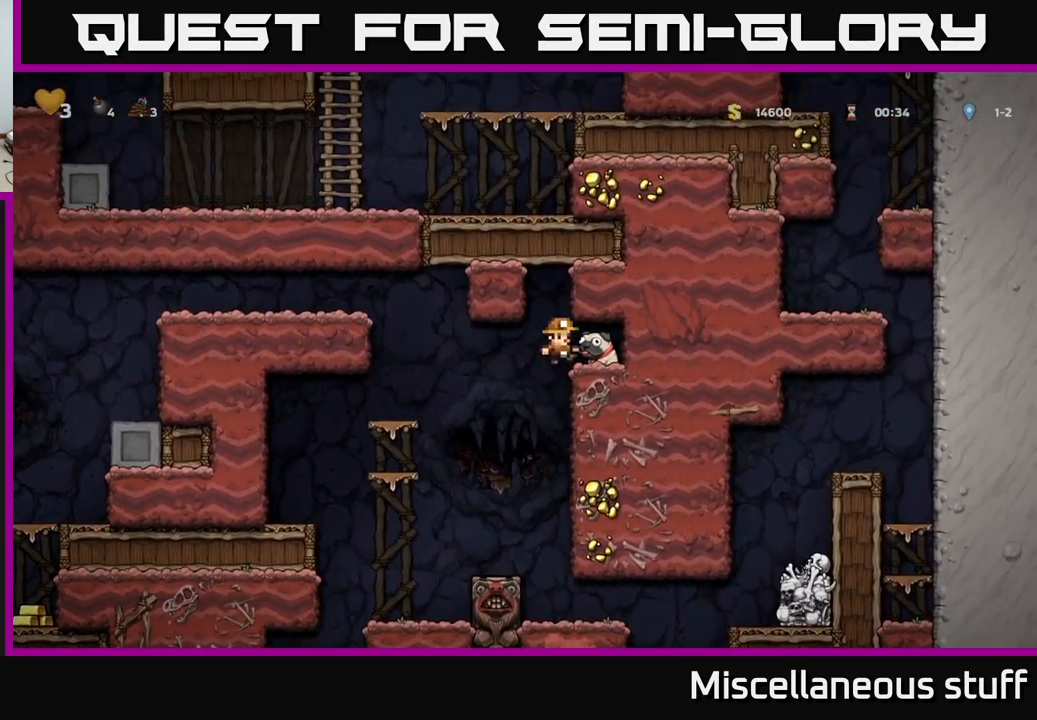
{"buttons": ["DPAD_LEFT"], "left_stick": "center", "events": [[100, "DPAD_DOWN", "down"], [100, "DPAD_RIGHT", "up"], [250, "X", "down"], [267, "DPAD_DOWN", "up"], [300, "DPAD_LEFT", "down"], [300, "X", "up"]]}
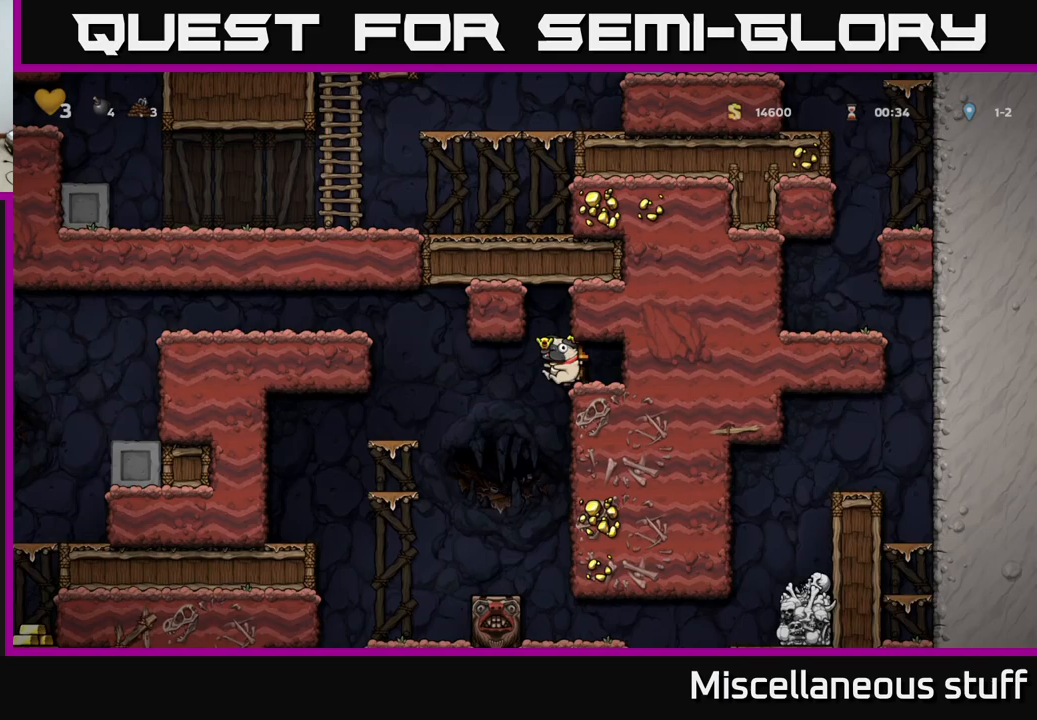
{"buttons": ["A"], "left_stick": "center", "events": [[33, "A", "down"], [100, "A", "up"], [417, "DPAD_LEFT", "up"], [483, "A", "down"]]}
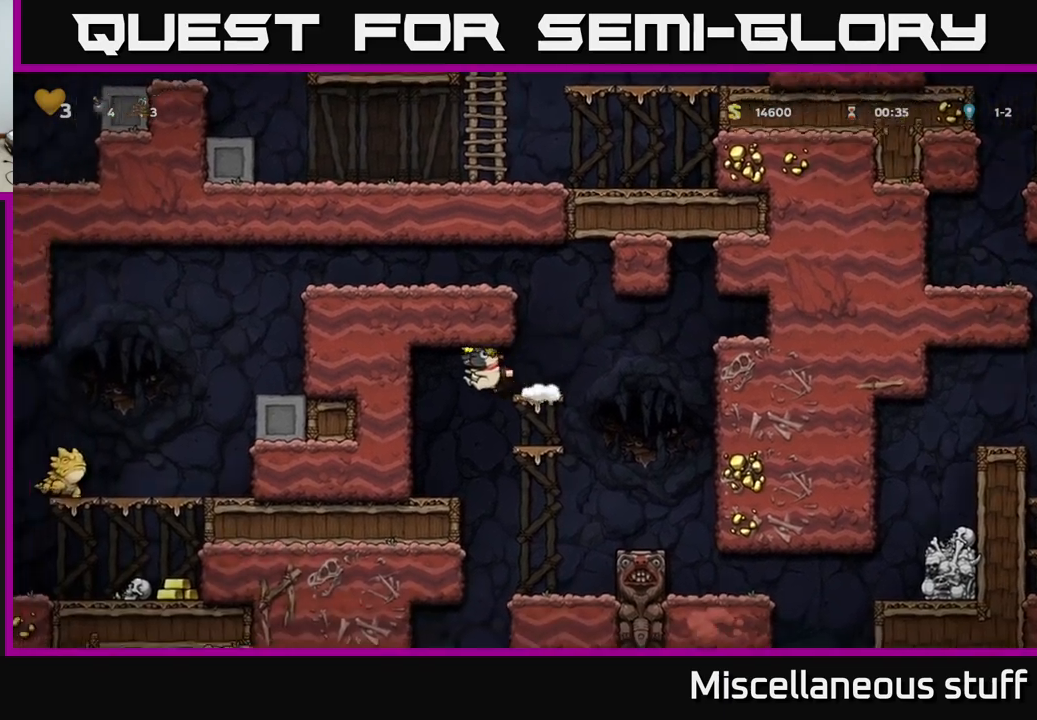
{"buttons": [], "left_stick": "center", "events": [[217, "A", "up"], [267, "DPAD_LEFT", "down"], [400, "DPAD_LEFT", "up"]]}
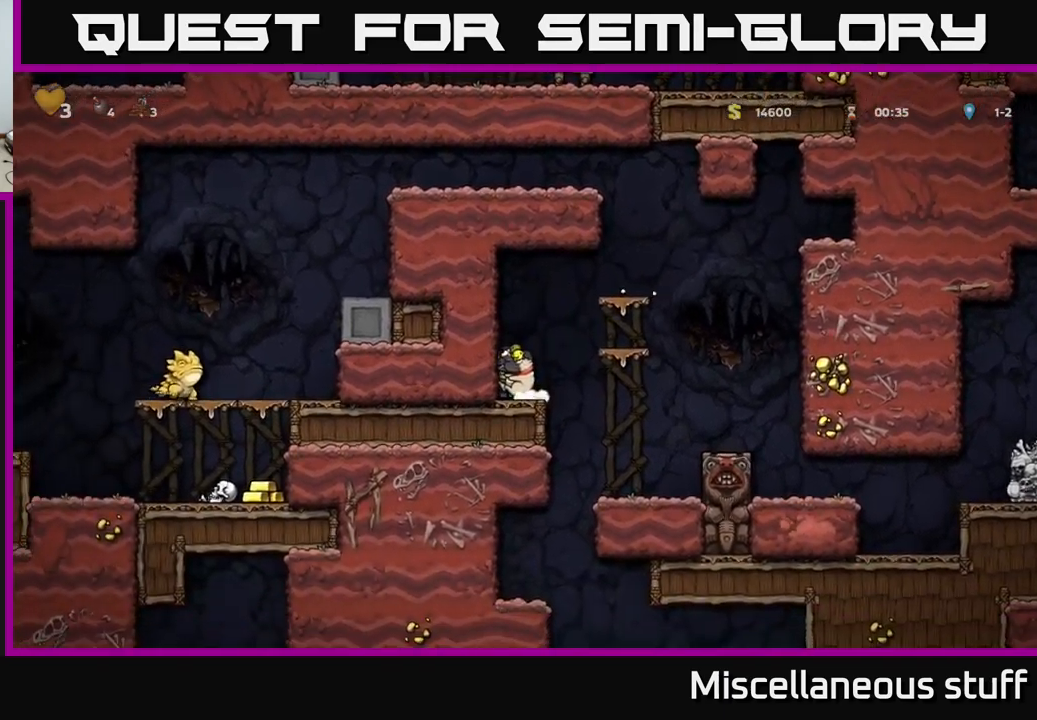
{"buttons": ["A"], "left_stick": "center", "events": [[17, "A", "down"], [67, "DPAD_RIGHT", "down"], [183, "A", "up"], [283, "DPAD_RIGHT", "up"], [450, "A", "down"]]}
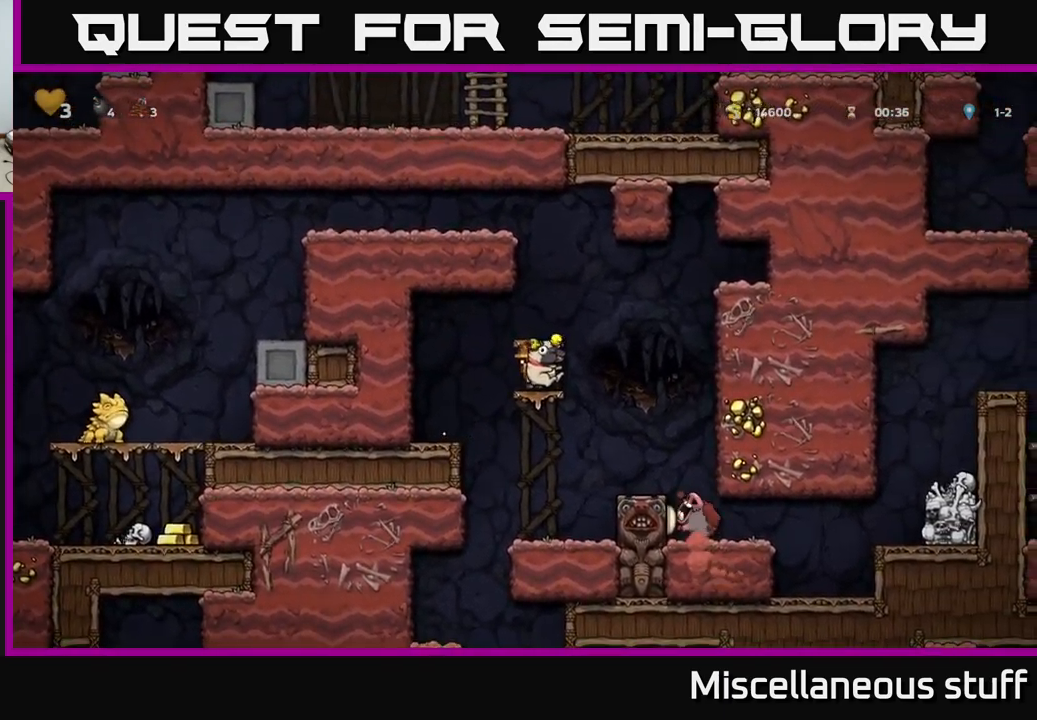
{"buttons": ["A", "DPAD_LEFT"], "left_stick": "center", "events": [[83, "A", "up"], [350, "A", "down"], [483, "DPAD_LEFT", "down"]]}
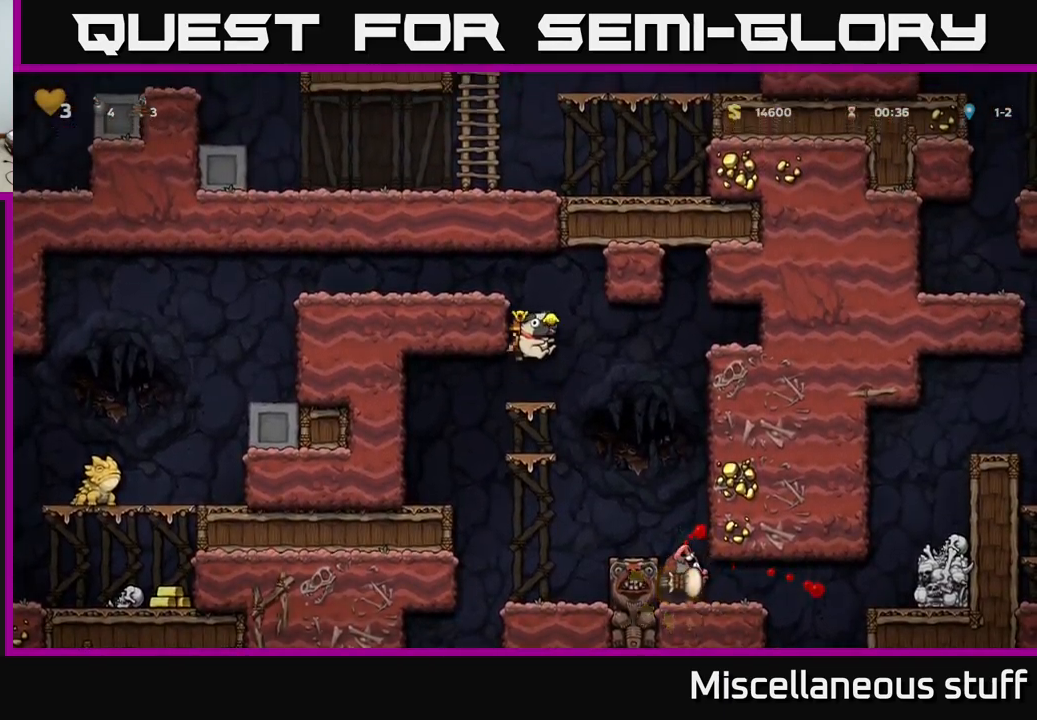
{"buttons": ["DPAD_LEFT"], "left_stick": "center", "events": [[83, "A", "up"], [217, "A", "down"], [333, "A", "up"]]}
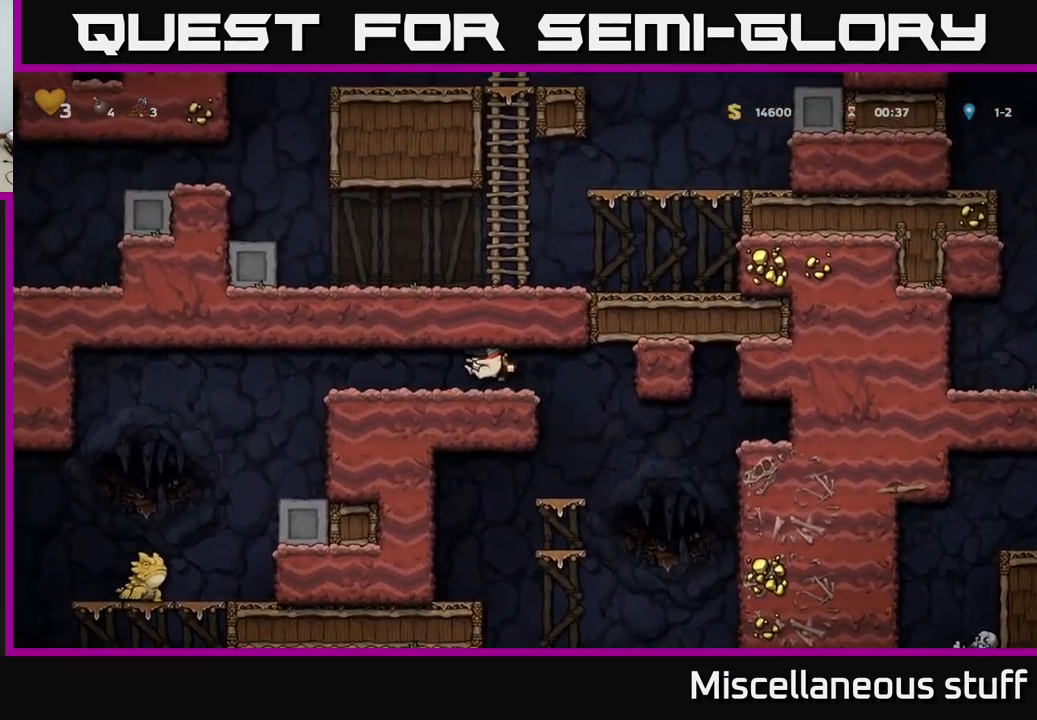
{"buttons": ["DPAD_LEFT"], "left_stick": "center", "events": []}
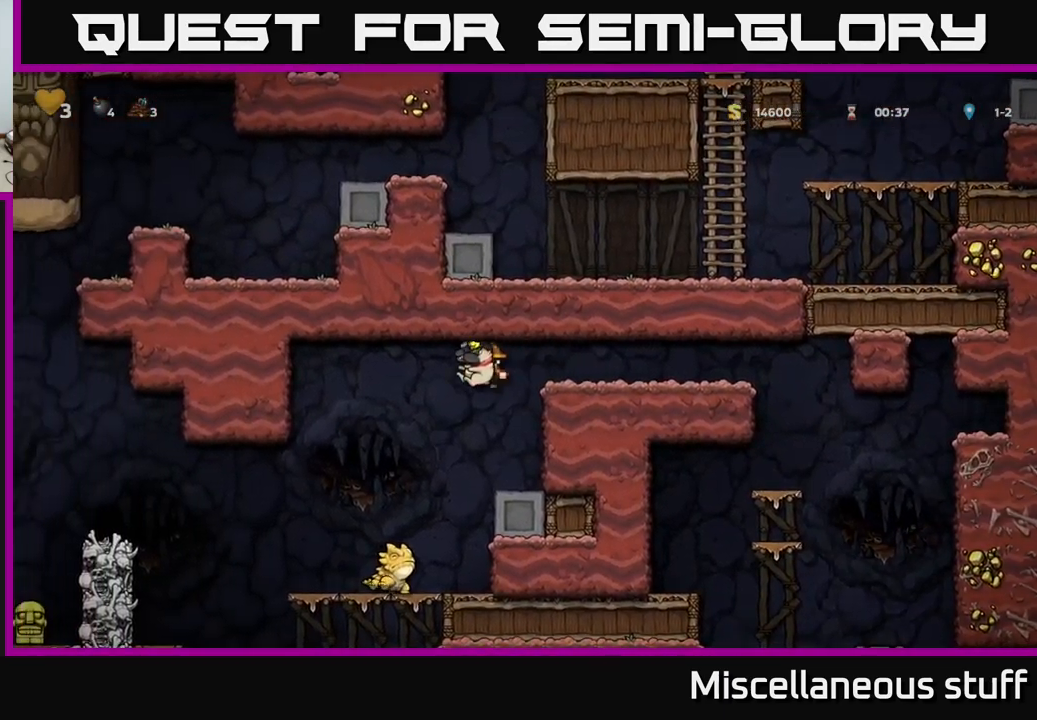
{"buttons": [], "left_stick": "center", "events": [[50, "DPAD_LEFT", "up"]]}
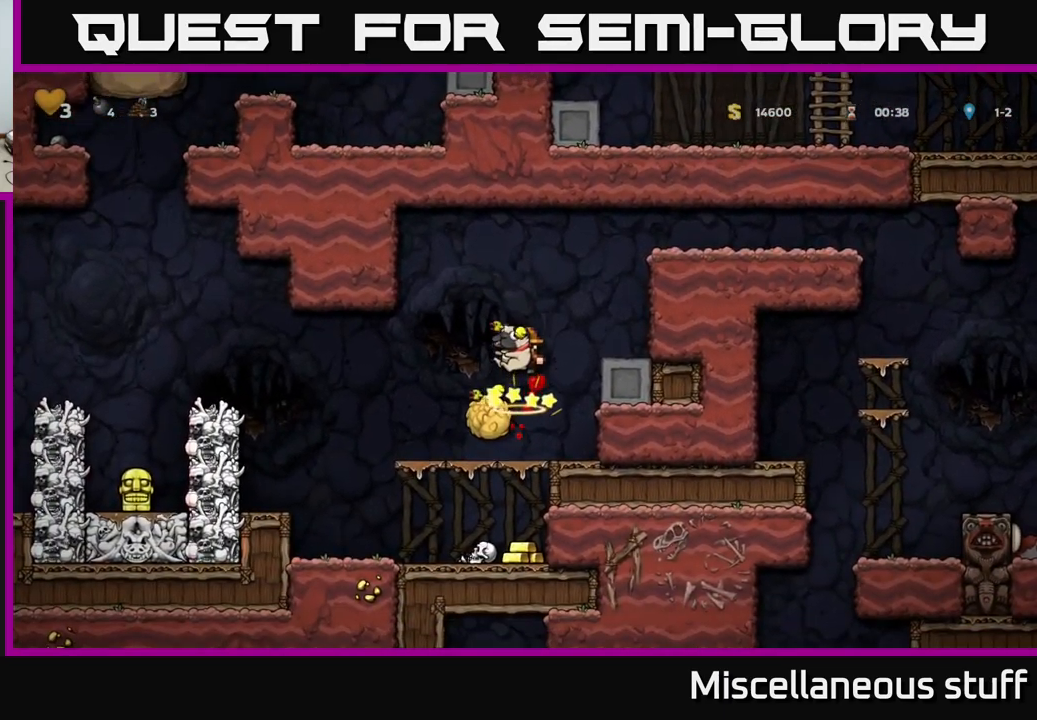
{"buttons": ["DPAD_DOWN"], "left_stick": "center", "events": [[217, "DPAD_LEFT", "down"], [267, "DPAD_LEFT", "up"], [483, "DPAD_DOWN", "down"]]}
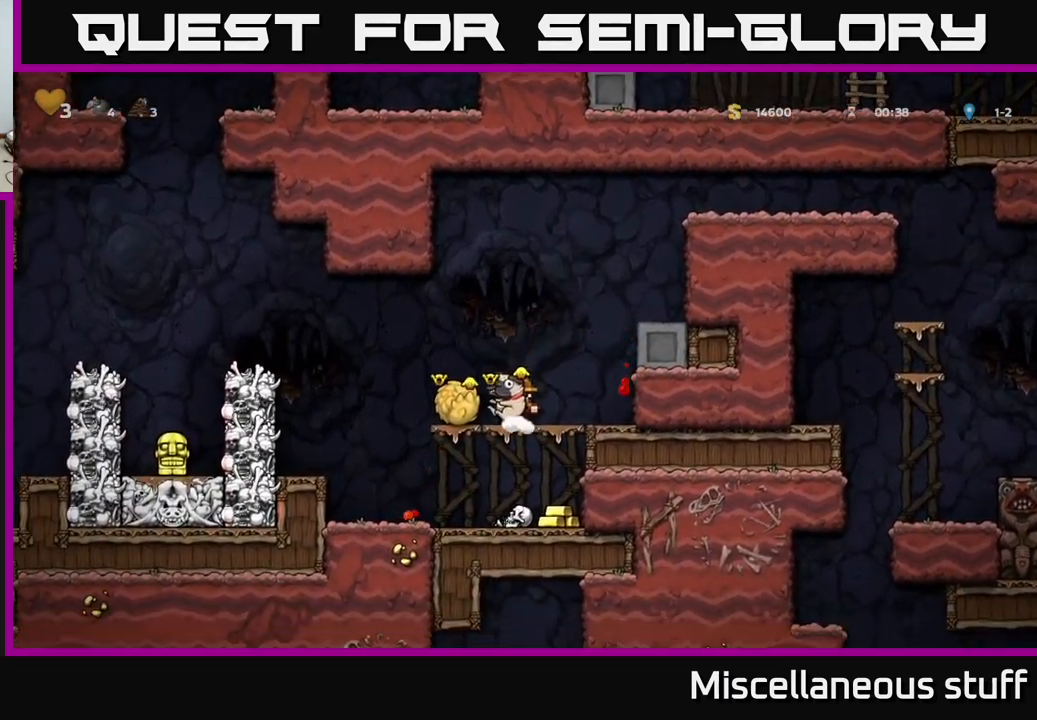
{"buttons": [], "left_stick": "center", "events": [[50, "A", "down"], [100, "DPAD_DOWN", "up"], [133, "A", "up"], [167, "DPAD_RIGHT", "down"], [233, "DPAD_RIGHT", "up"]]}
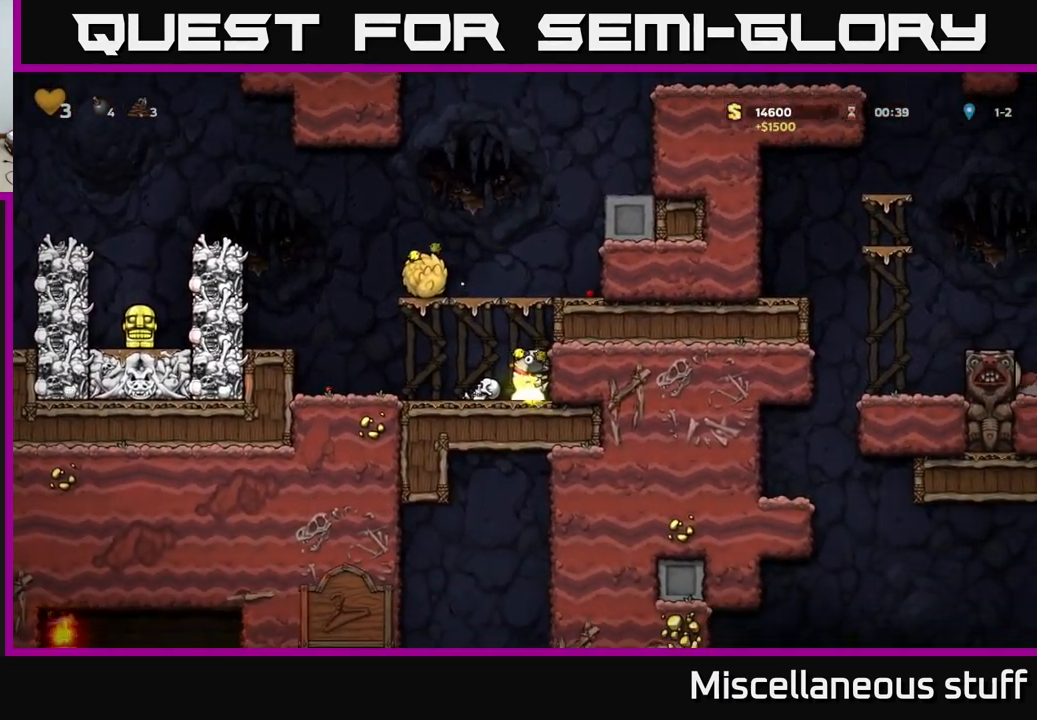
{"buttons": ["DPAD_LEFT"], "left_stick": "center", "events": [[200, "A", "down"], [267, "DPAD_LEFT", "down"], [300, "A", "up"]]}